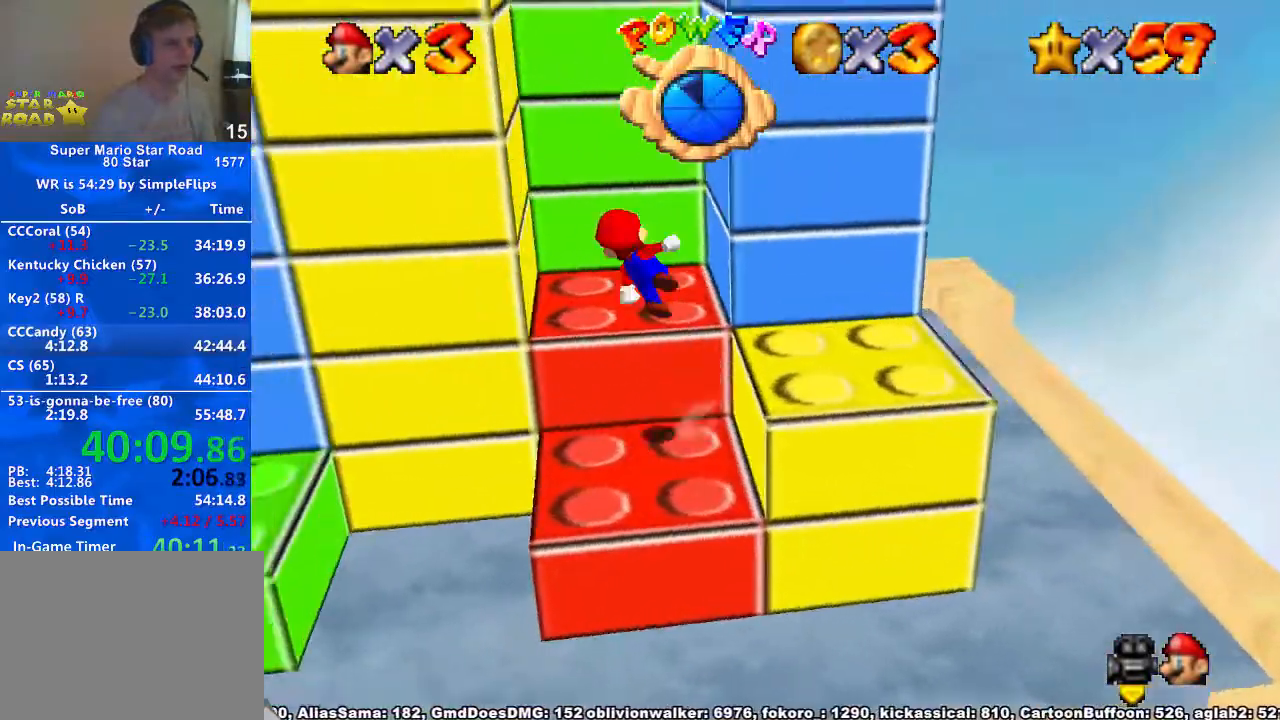
Gameplay with a controller (Xbox layout); each line is a JSON object with the inputs held at the frame after it. "button_events" lists button changes between this image and that frame as [ms after this image, input, new state], when the widget could be followed in between (sticks are given only as held states). Not read: L2 L3 R1 R3.
{"buttons": [], "left_stick": "right", "right_stick": "center", "button_events": [[133, "A", "up"], [400, "A", "down"], [467, "A", "up"]]}
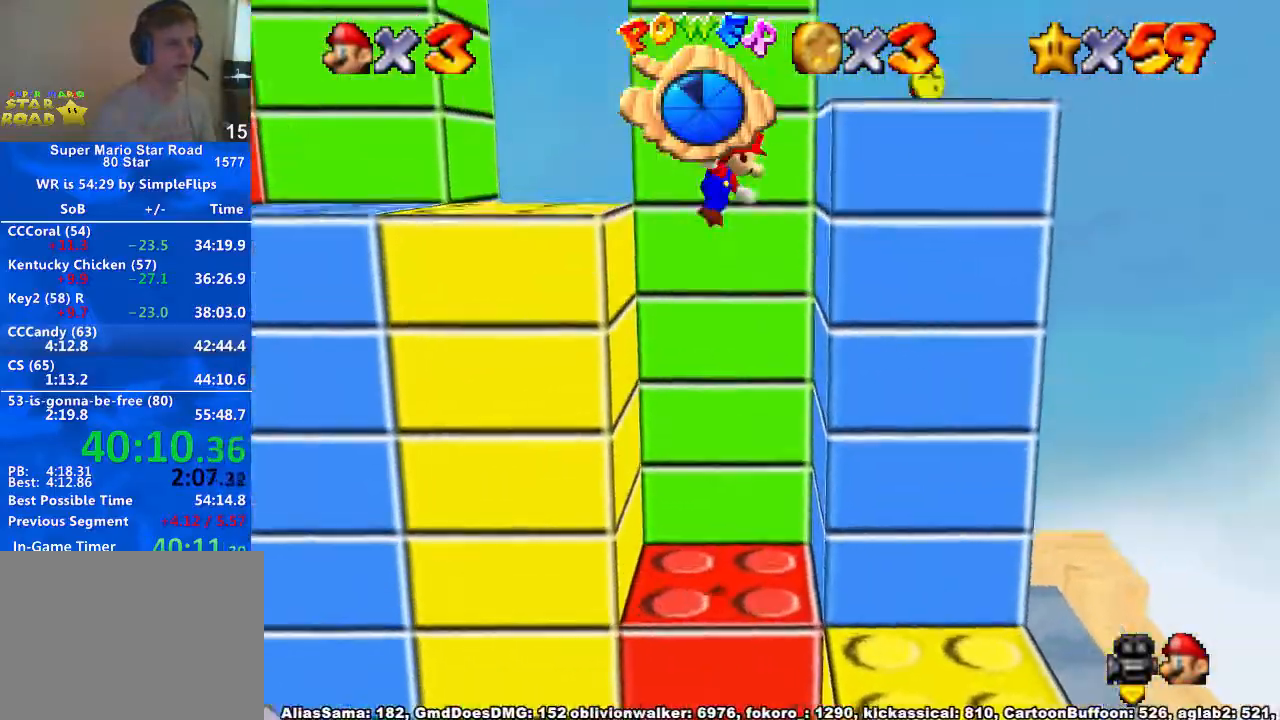
{"buttons": [], "left_stick": "left", "right_stick": "center", "button_events": [[167, "A", "down"], [500, "A", "up"]]}
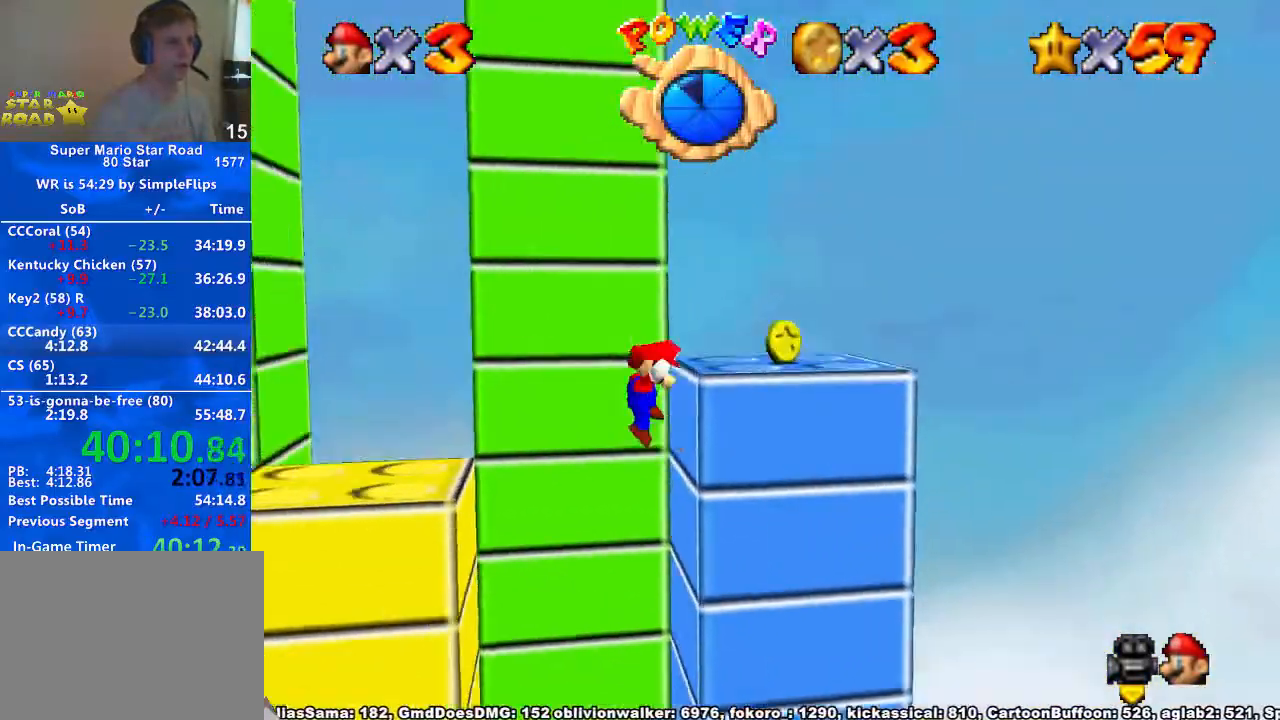
{"buttons": [], "left_stick": "center", "right_stick": "center", "button_events": [[167, "A", "down"], [233, "A", "up"]]}
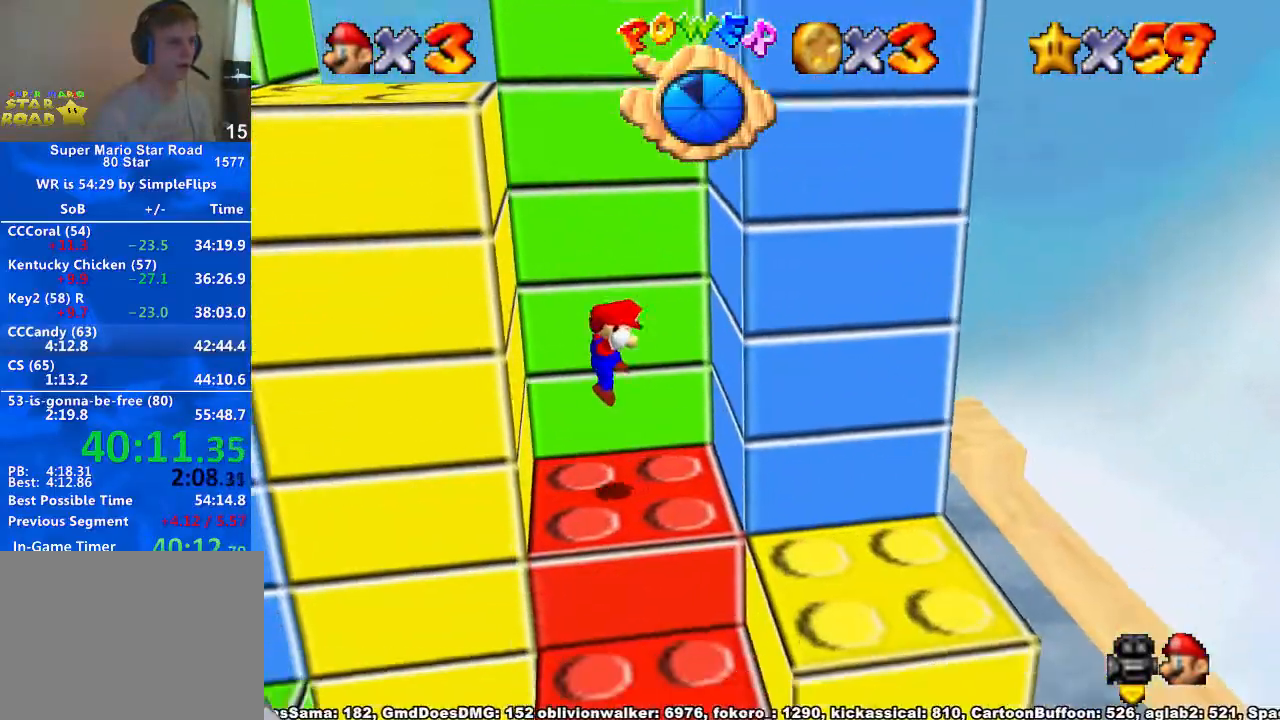
{"buttons": ["A"], "left_stick": "right", "right_stick": "center", "button_events": [[300, "A", "down"]]}
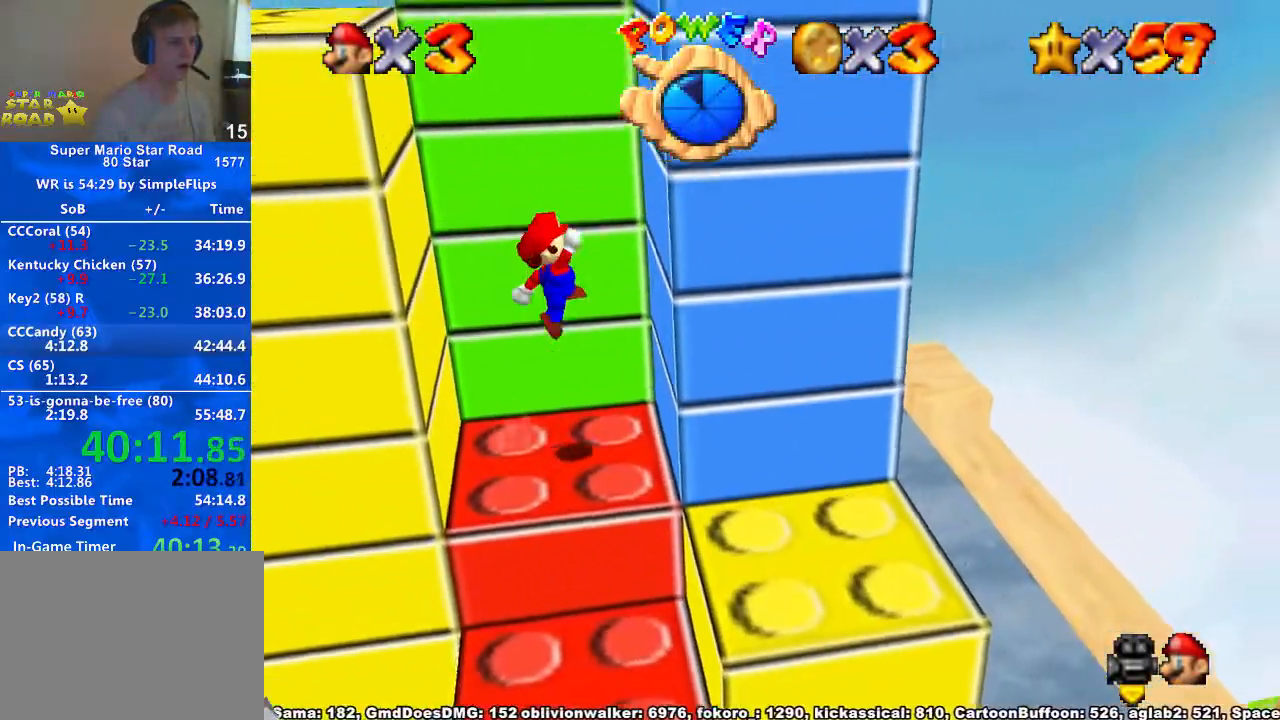
{"buttons": ["A"], "left_stick": "up-left", "right_stick": "center", "button_events": [[167, "A", "up"], [233, "A", "down"]]}
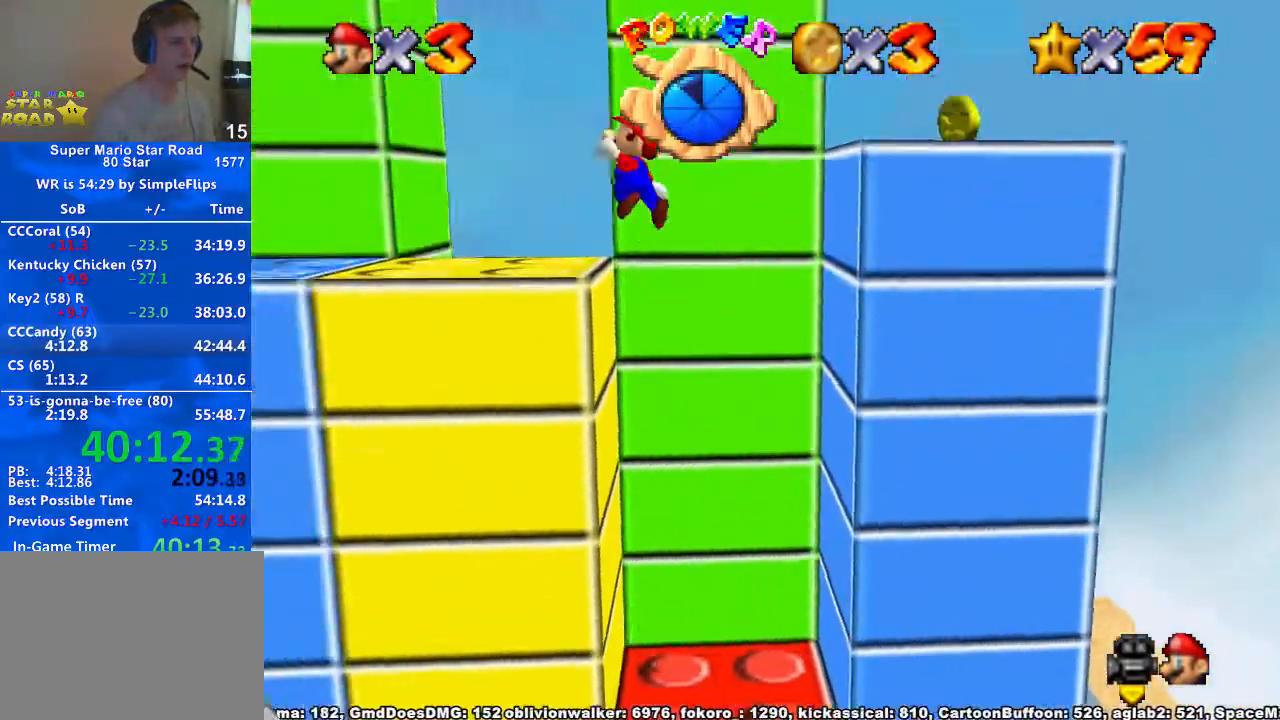
{"buttons": ["A"], "left_stick": "up-left", "right_stick": "center", "button_events": [[33, "A", "up"], [433, "A", "down"]]}
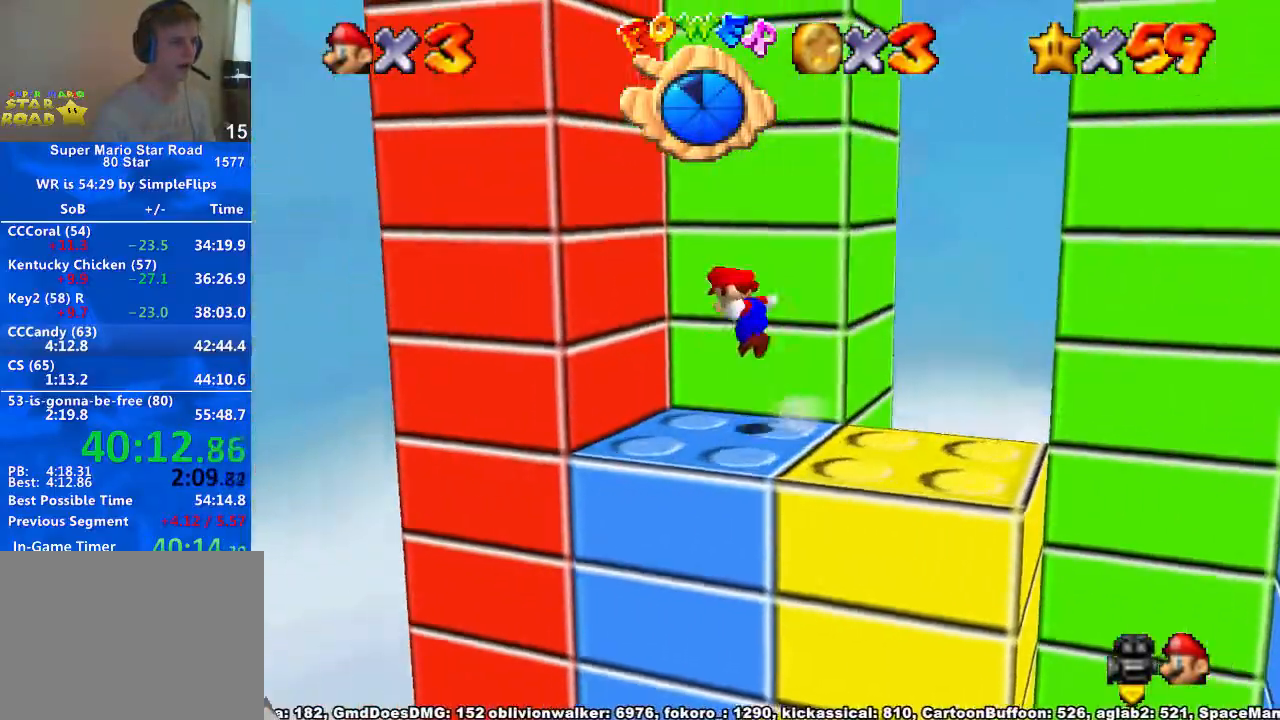
{"buttons": ["A"], "left_stick": "up-right", "right_stick": "center", "button_events": []}
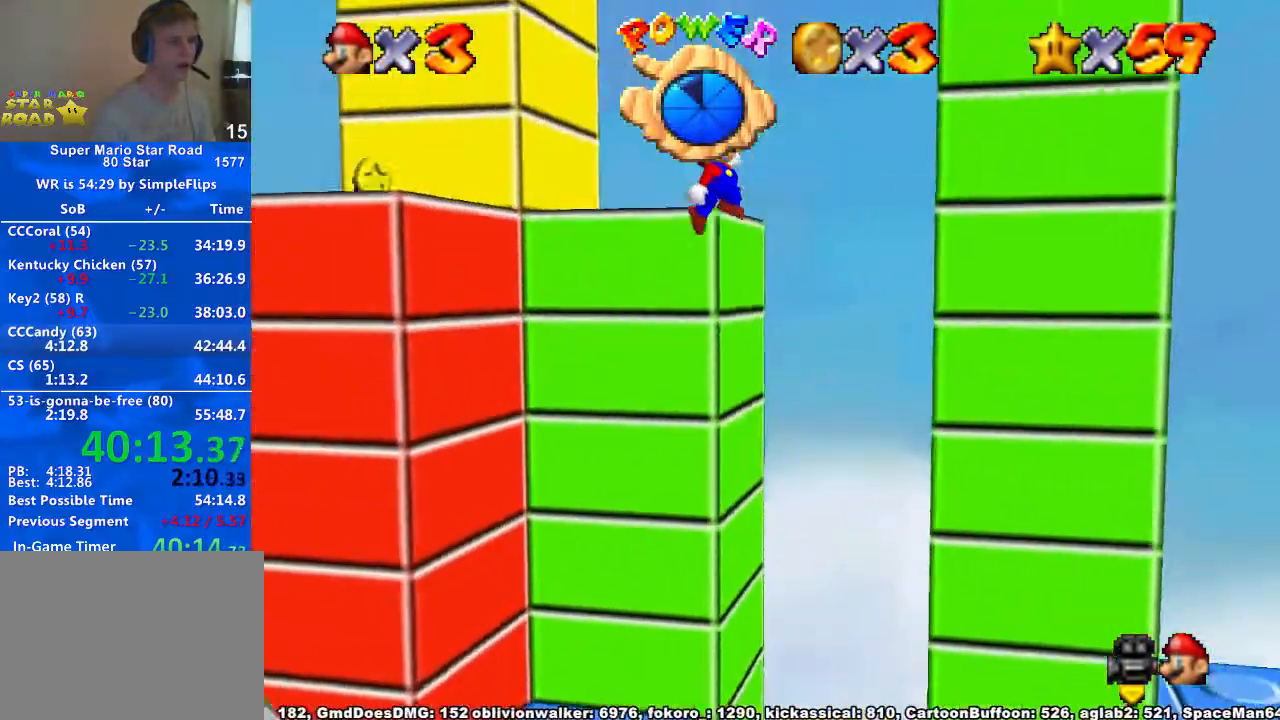
{"buttons": ["A"], "left_stick": "up-left", "right_stick": "center", "button_events": [[133, "A", "up"], [367, "A", "down"]]}
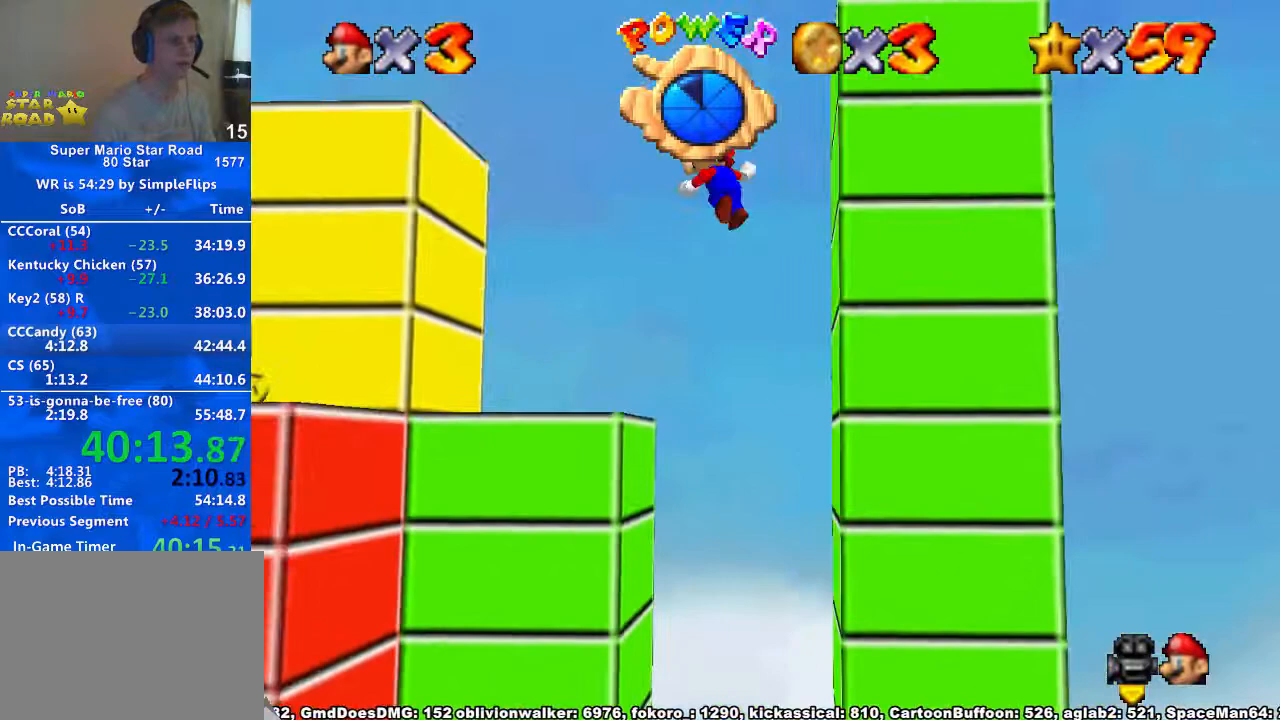
{"buttons": ["A"], "left_stick": "right", "right_stick": "center", "button_events": [[67, "A", "up"], [500, "A", "down"]]}
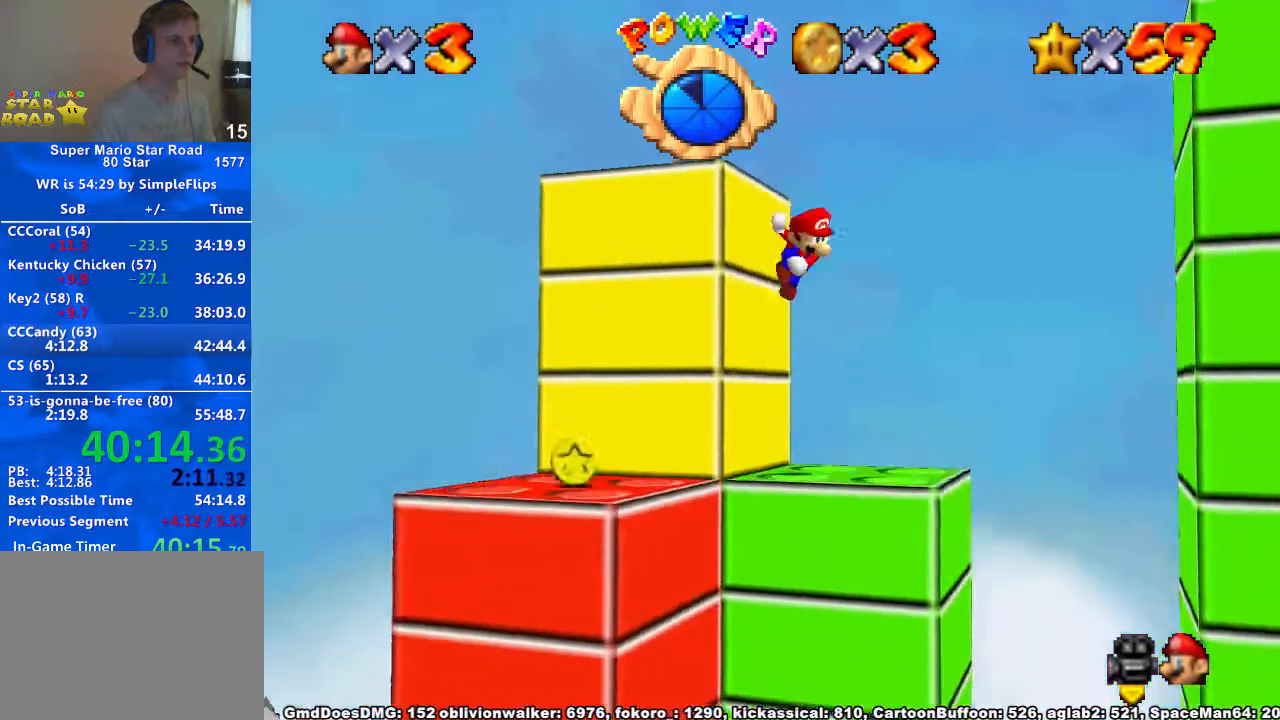
{"buttons": ["A"], "left_stick": "right", "right_stick": "center", "button_events": []}
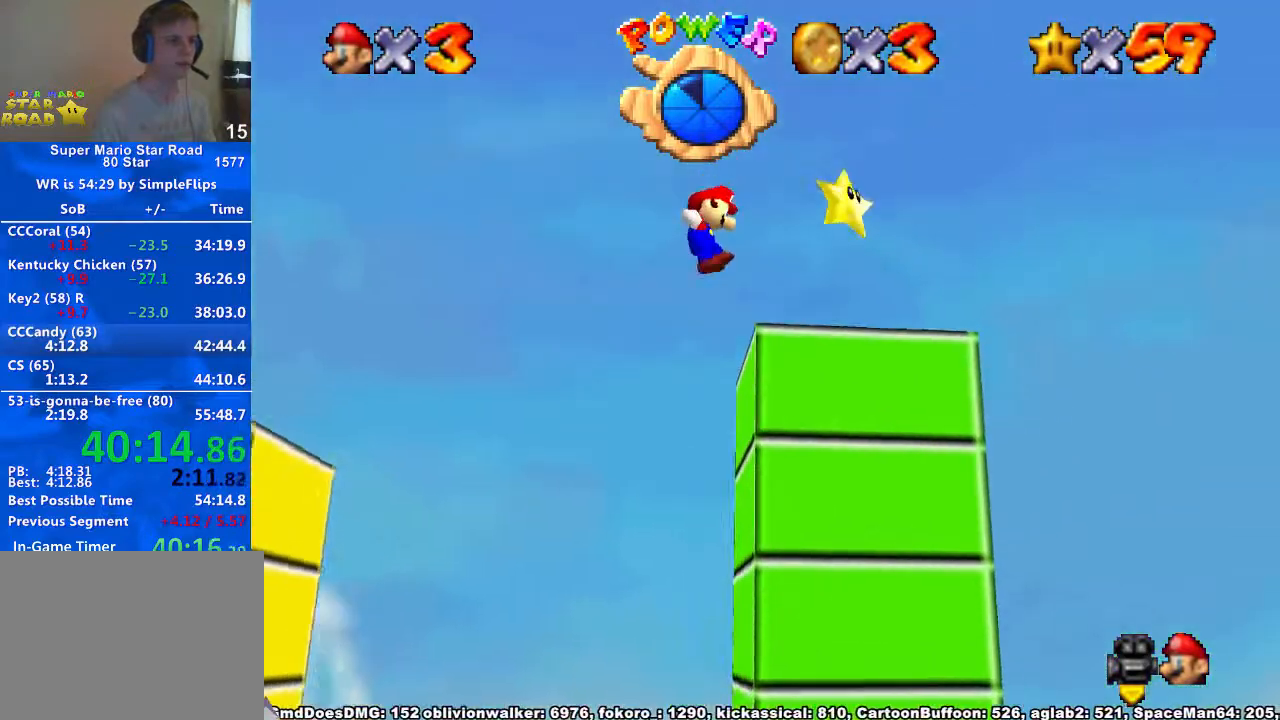
{"buttons": [], "left_stick": "center", "right_stick": "center", "button_events": [[100, "A", "up"]]}